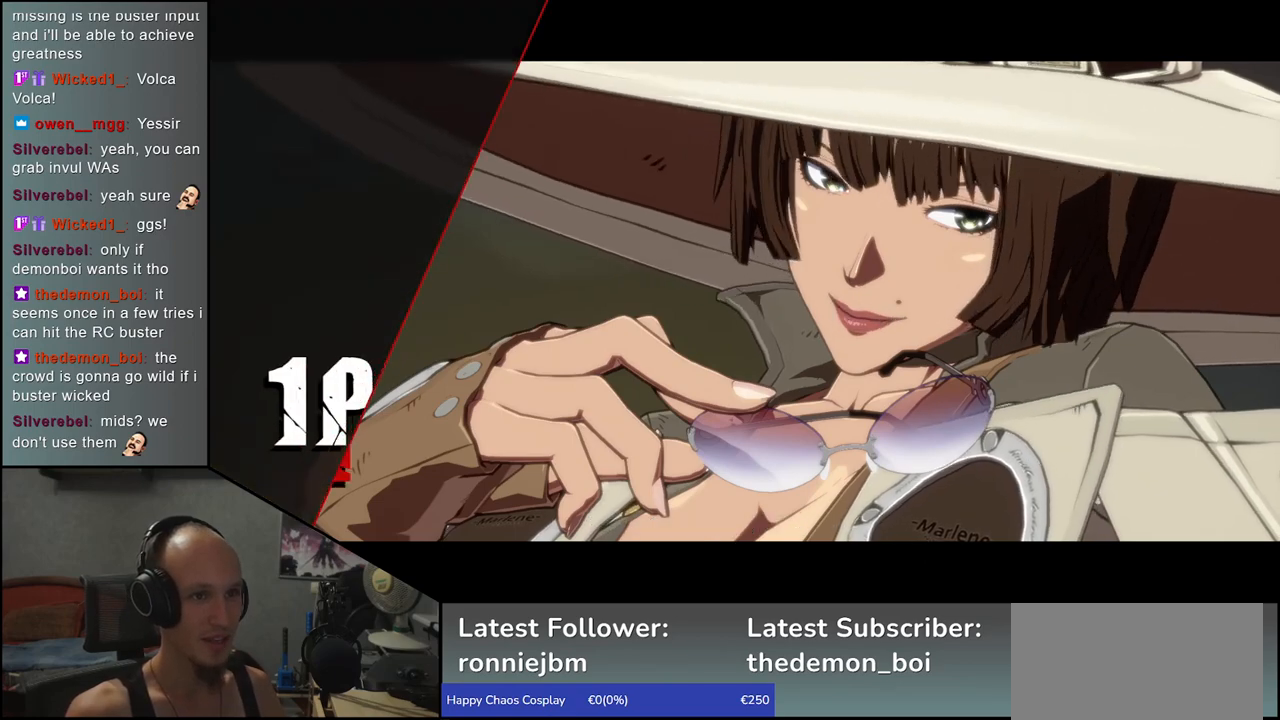
Gameplay with a controller (arcade stick); each line is a JSON object with the inputs held at the frame after it. "events" lists button and stick changes between this image and that frame as [ms after this image, input, new state], when the widget could be followed in between. Not read: L3 R3 other_buttons.
{"buttons": [], "left_stick": "center", "events": [[300, "SQUARE", "down"], [400, "SQUARE", "up"]]}
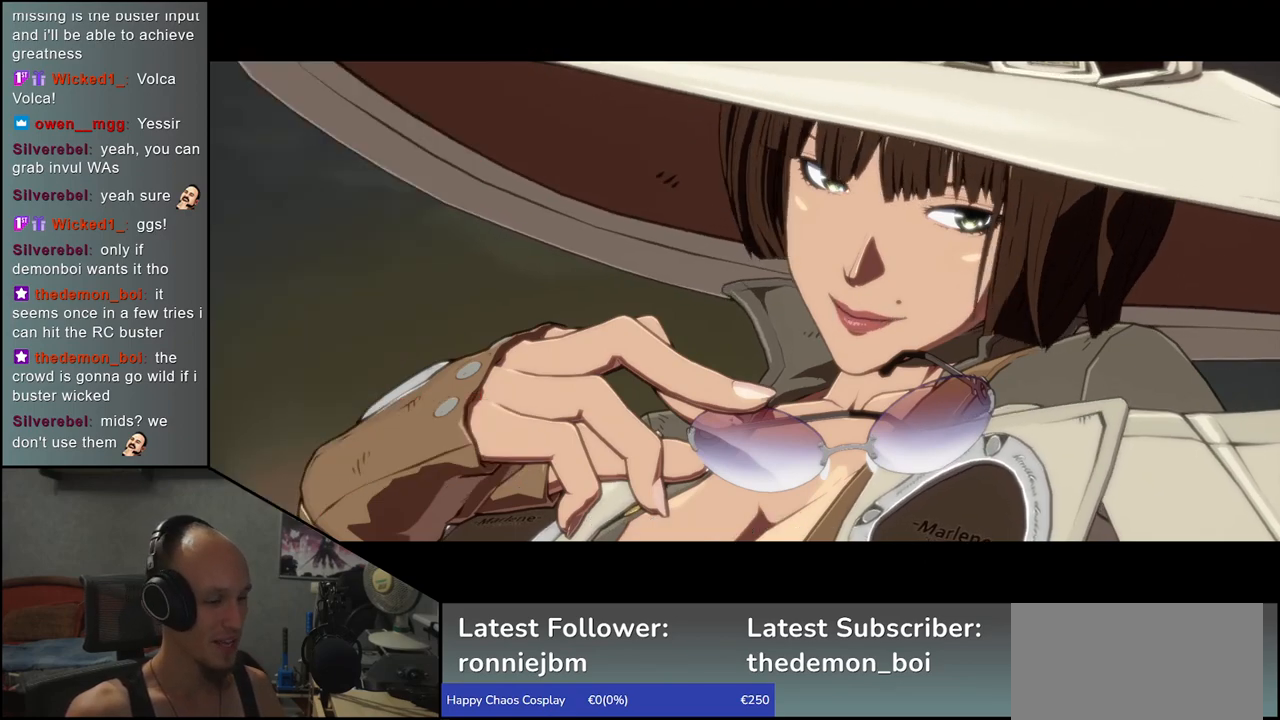
{"buttons": [], "left_stick": "center", "events": []}
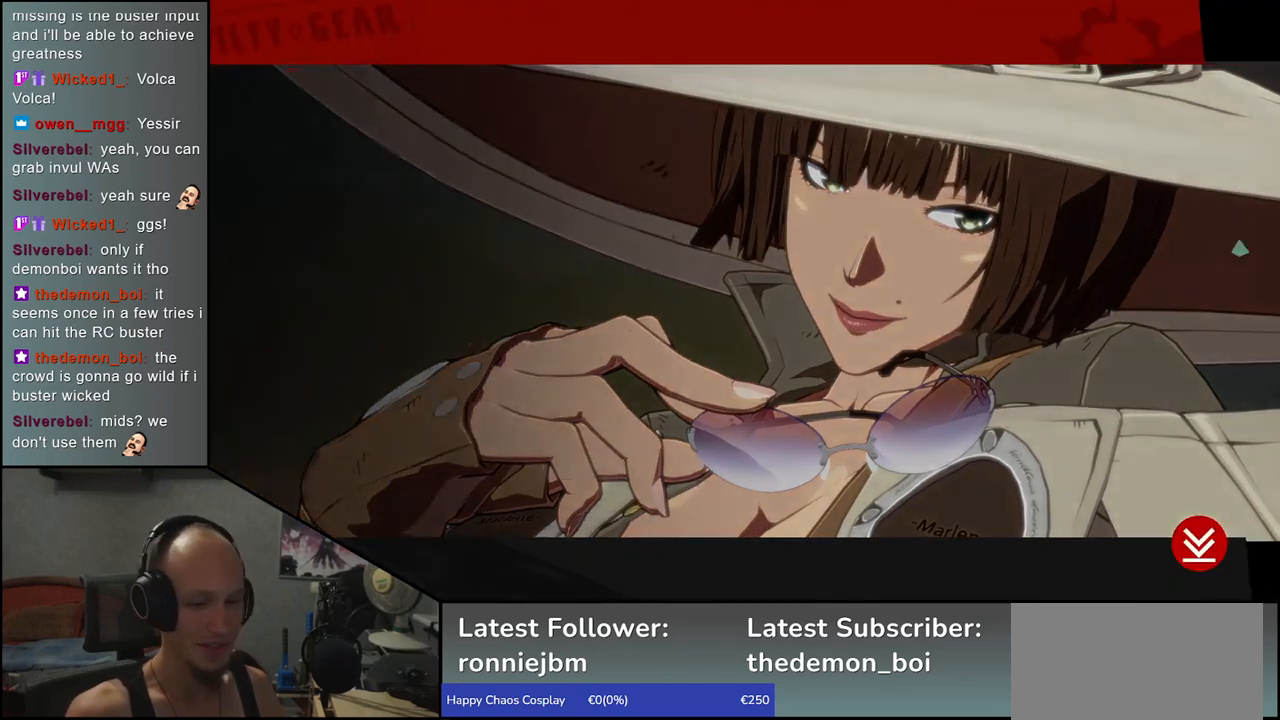
{"buttons": ["SQUARE"], "left_stick": "center", "events": [[433, "SQUARE", "down"]]}
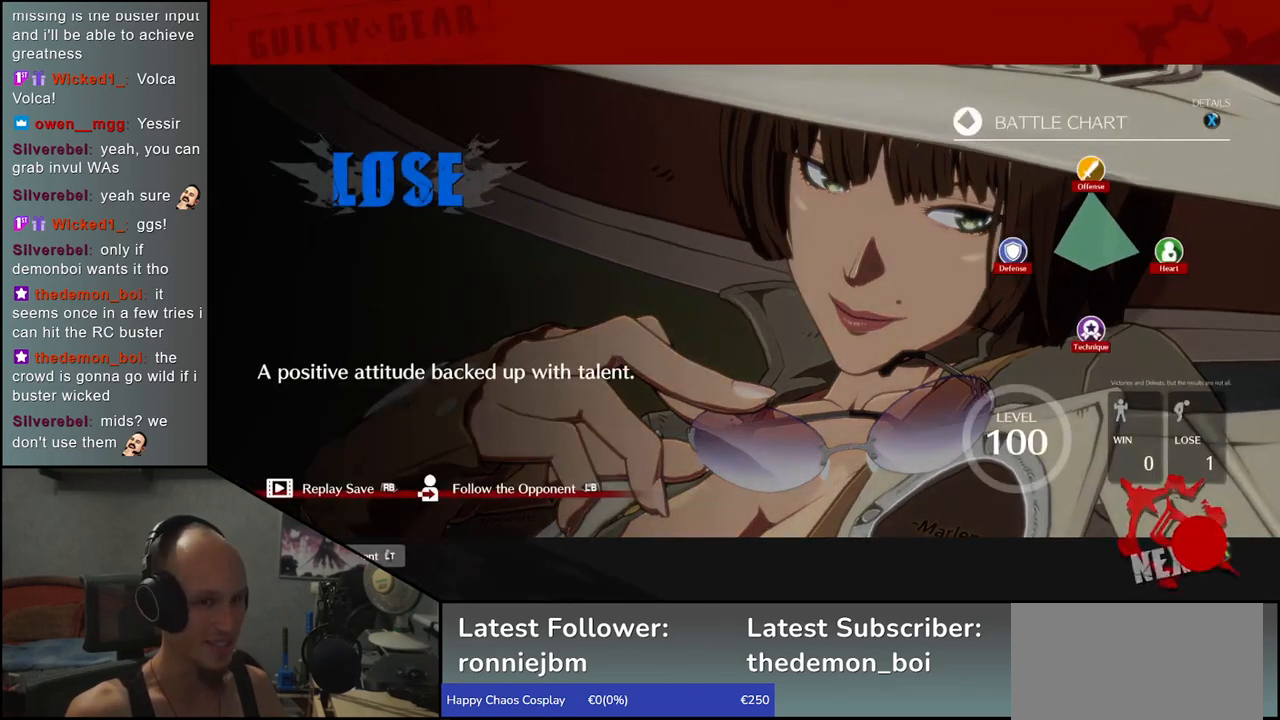
{"buttons": [], "left_stick": "center", "events": [[17, "SQUARE", "up"], [317, "SQUARE", "down"], [417, "SQUARE", "up"]]}
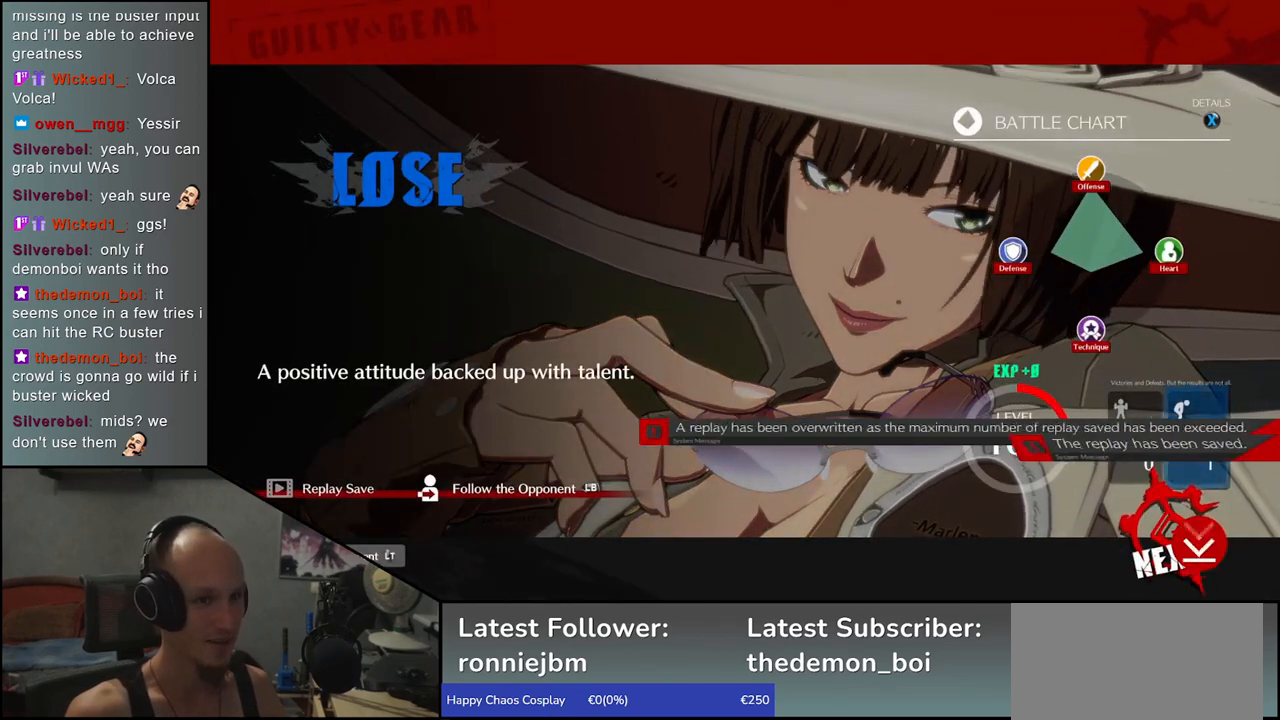
{"buttons": [], "left_stick": "center", "events": []}
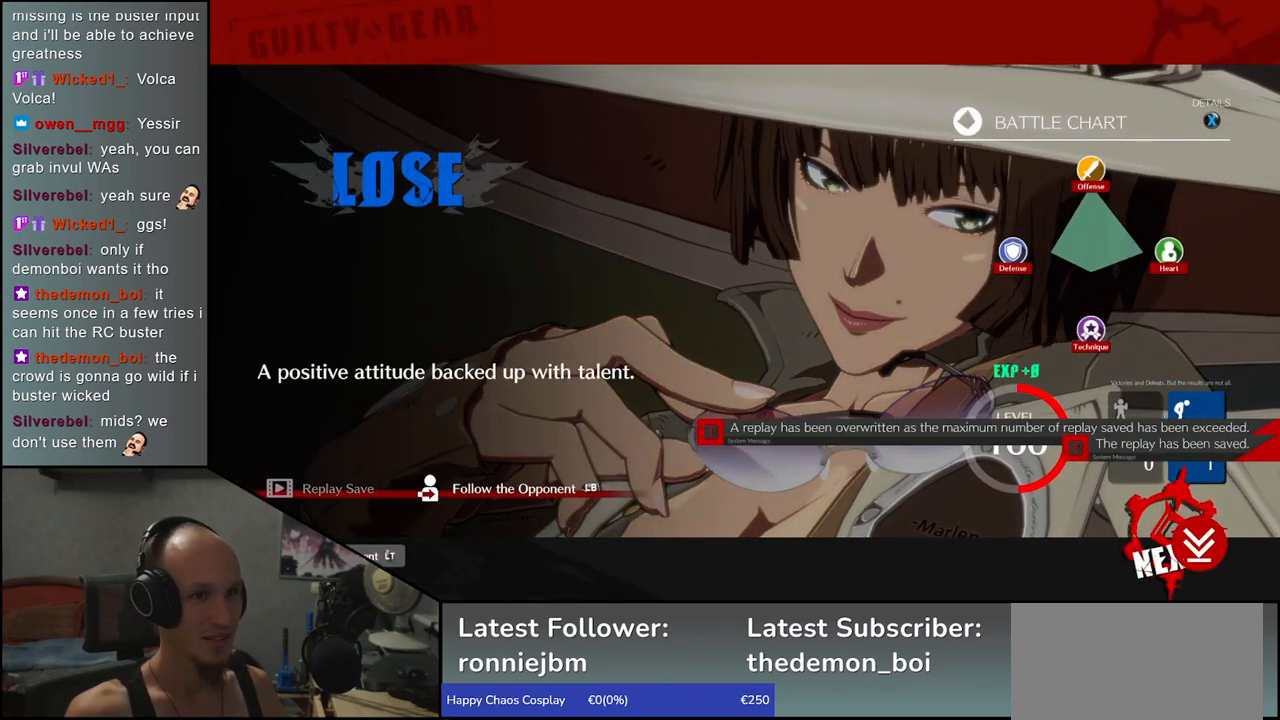
{"buttons": [], "left_stick": "center", "events": [[417, "SQUARE", "down"], [483, "SQUARE", "up"]]}